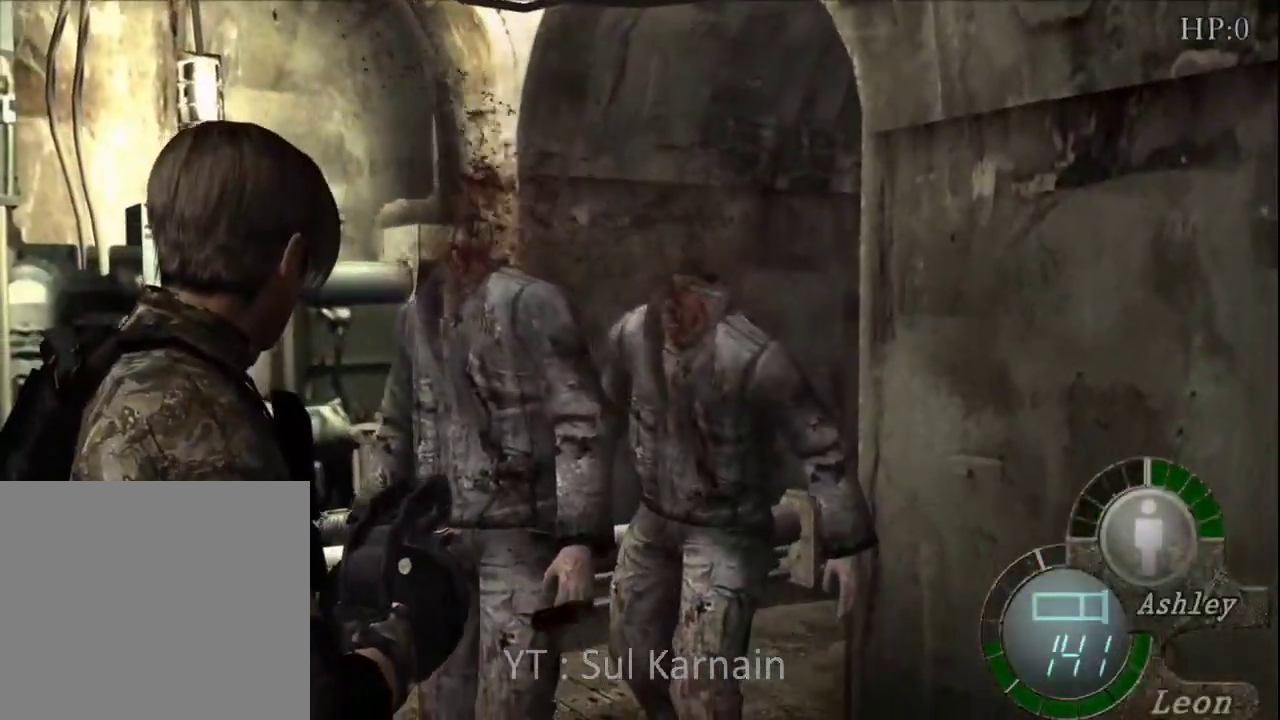
Gameplay with a controller (Xbox layout); each line is a JSON object with the inputs held at the frame after it. "events" lists button and stick changes between this image and that frame as [ms after this image, input, new state], when the widget could be followed in between.
{"buttons": [], "left_stick": "up-left", "right_stick": "down-right", "events": [[33, "left_stick", "down-left"], [267, "left_stick", "left"], [317, "right_stick", "down-right"], [467, "left_stick", "up-left"]]}
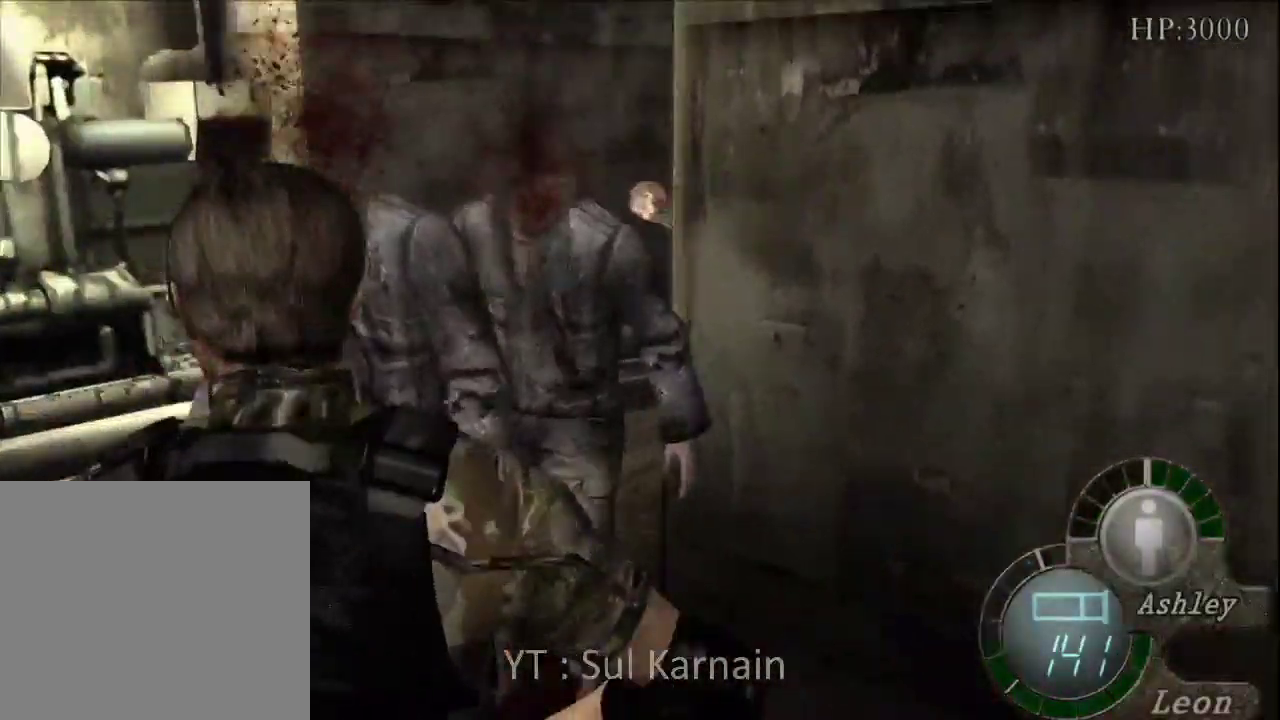
{"buttons": ["R1"], "left_stick": "down-right", "right_stick": "right", "events": [[50, "left_stick", "up"], [300, "left_stick", "up-right"], [450, "right_stick", "right"], [483, "R1", "down"], [483, "left_stick", "down-right"]]}
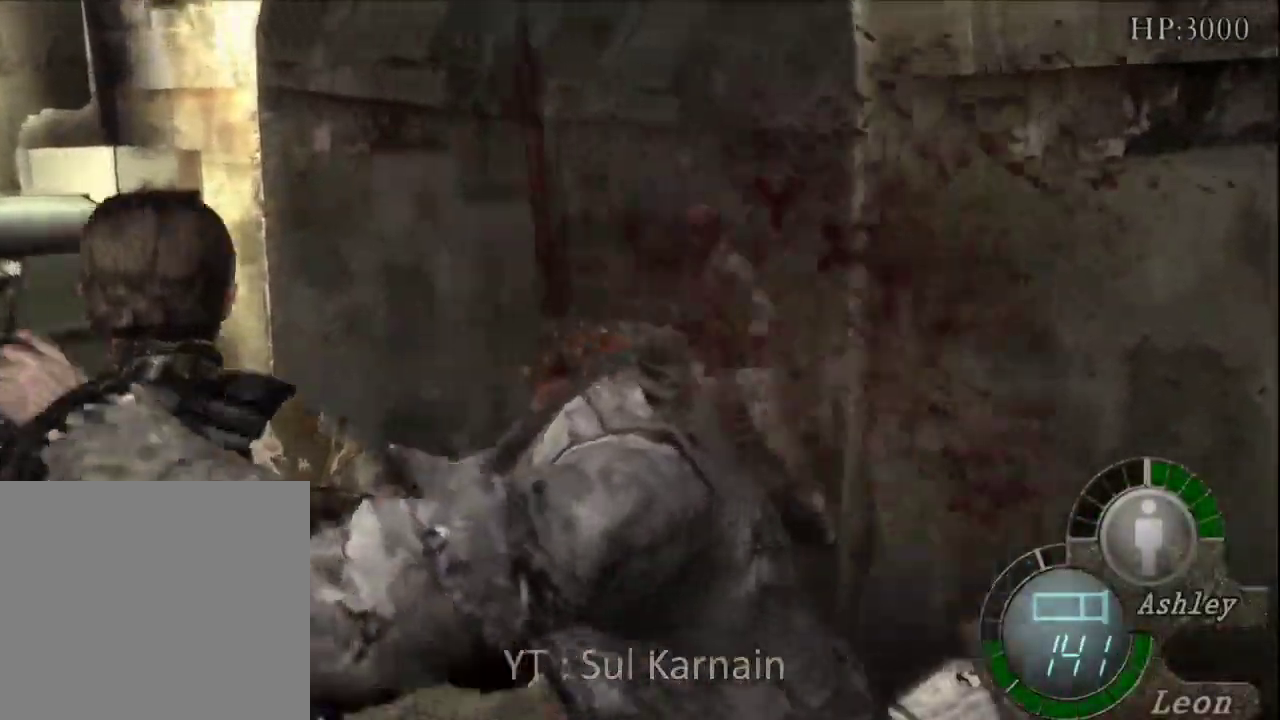
{"buttons": [], "left_stick": "down-left", "right_stick": "center", "events": [[33, "left_stick", "down"], [67, "R1", "up"], [67, "right_stick", "center"], [283, "left_stick", "down-left"]]}
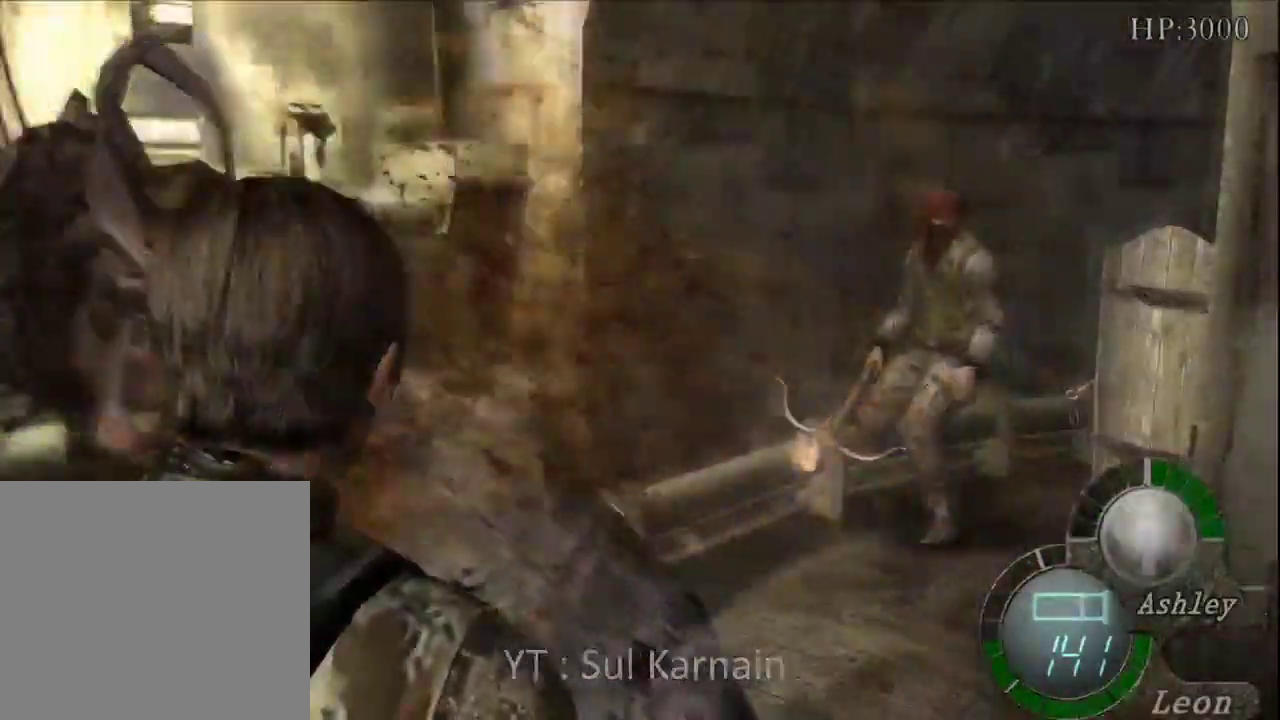
{"buttons": [], "left_stick": "down-left", "right_stick": "center", "events": [[133, "left_stick", "down"], [267, "left_stick", "down-left"]]}
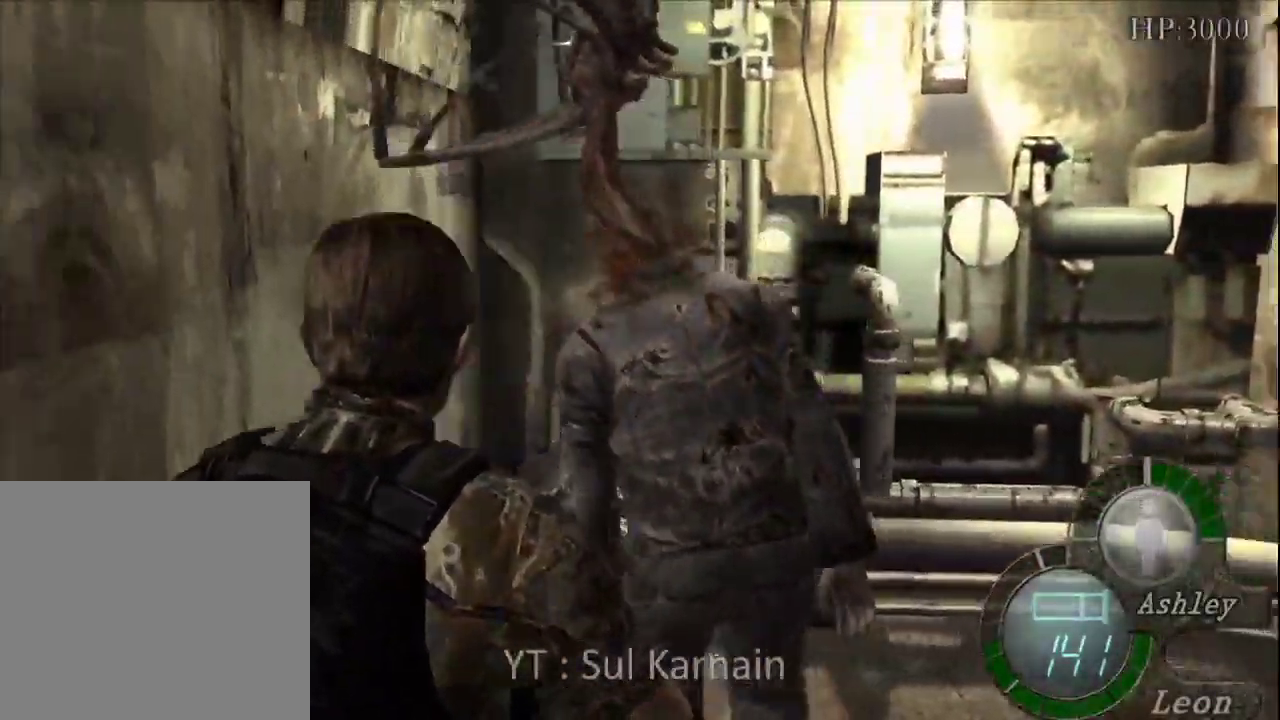
{"buttons": [], "left_stick": "down", "right_stick": "down", "events": [[33, "left_stick", "down"], [500, "right_stick", "down"]]}
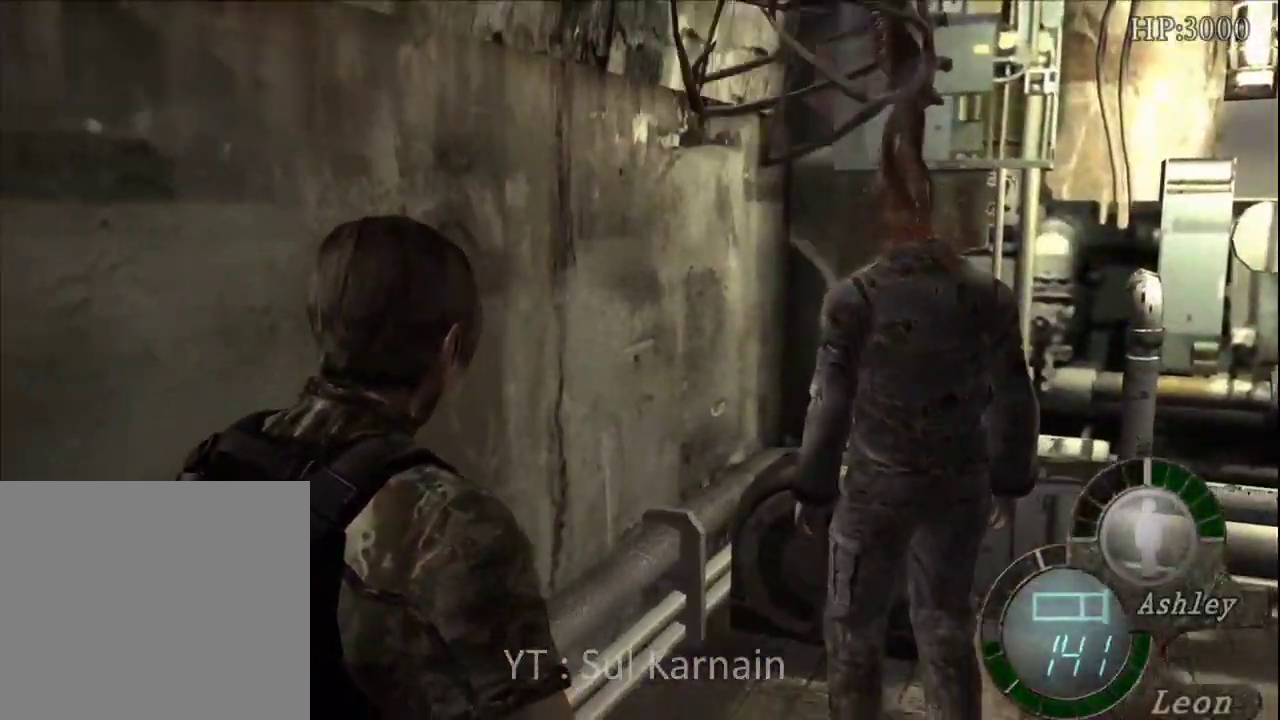
{"buttons": ["A"], "left_stick": "center", "right_stick": "center", "events": [[50, "START", "down"], [83, "left_stick", "center"], [183, "START", "up"], [233, "right_stick", "center"], [267, "DPAD_DOWN", "down"], [317, "DPAD_DOWN", "up"], [383, "DPAD_DOWN", "down"], [483, "A", "down"], [500, "DPAD_DOWN", "up"]]}
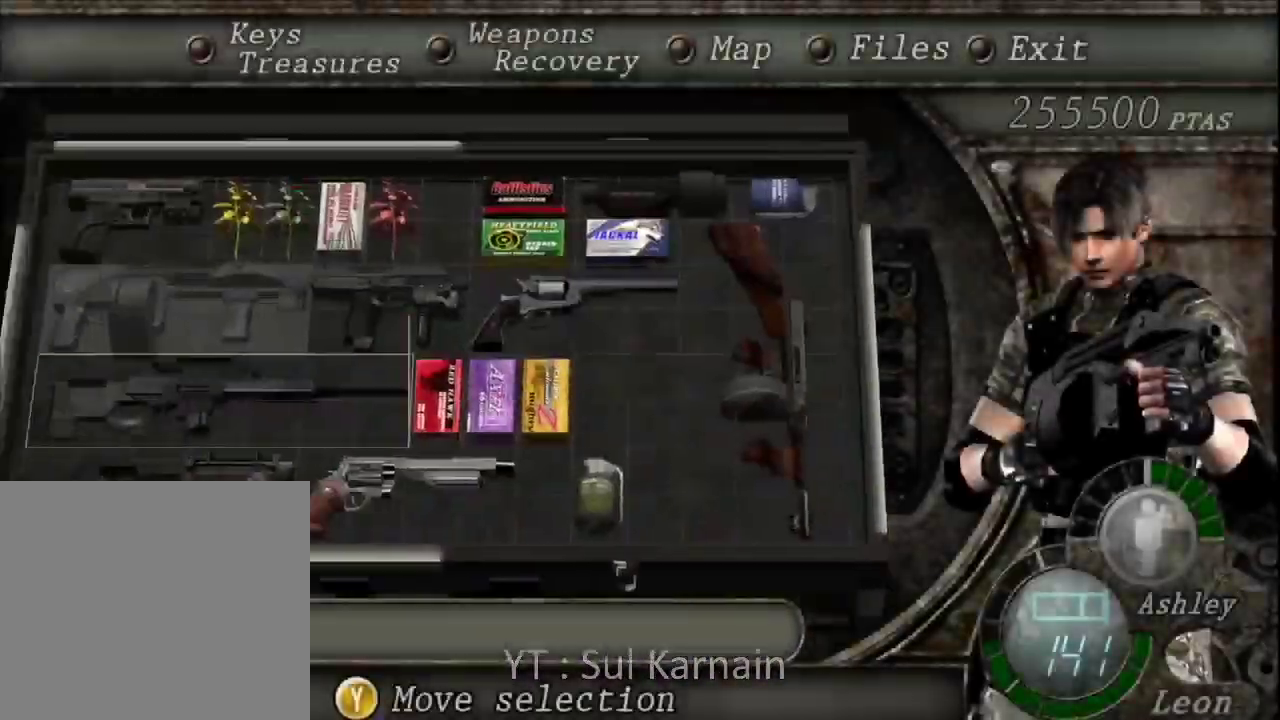
{"buttons": ["B"], "left_stick": "center", "right_stick": "center", "events": [[83, "A", "up"], [150, "A", "down"], [233, "A", "up"], [333, "B", "down"], [367, "B", "up"], [433, "B", "down"]]}
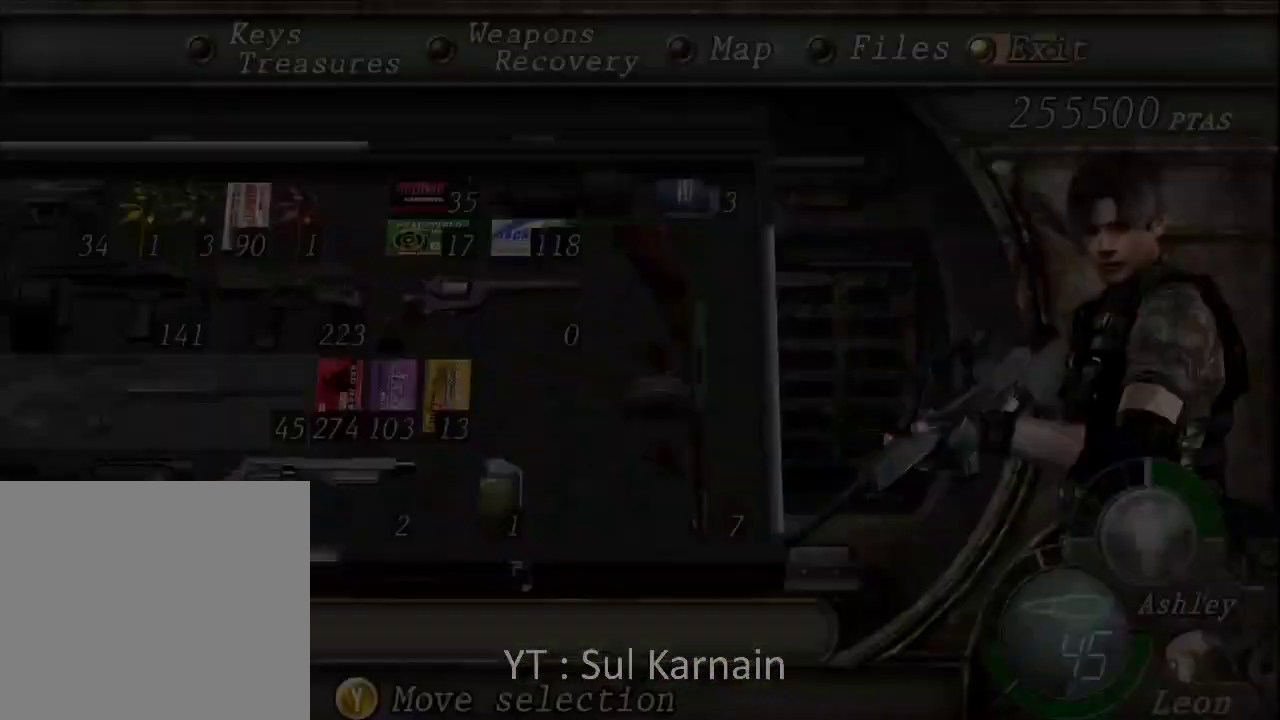
{"buttons": [], "left_stick": "down", "right_stick": "center", "events": [[17, "B", "up"], [33, "left_stick", "down"]]}
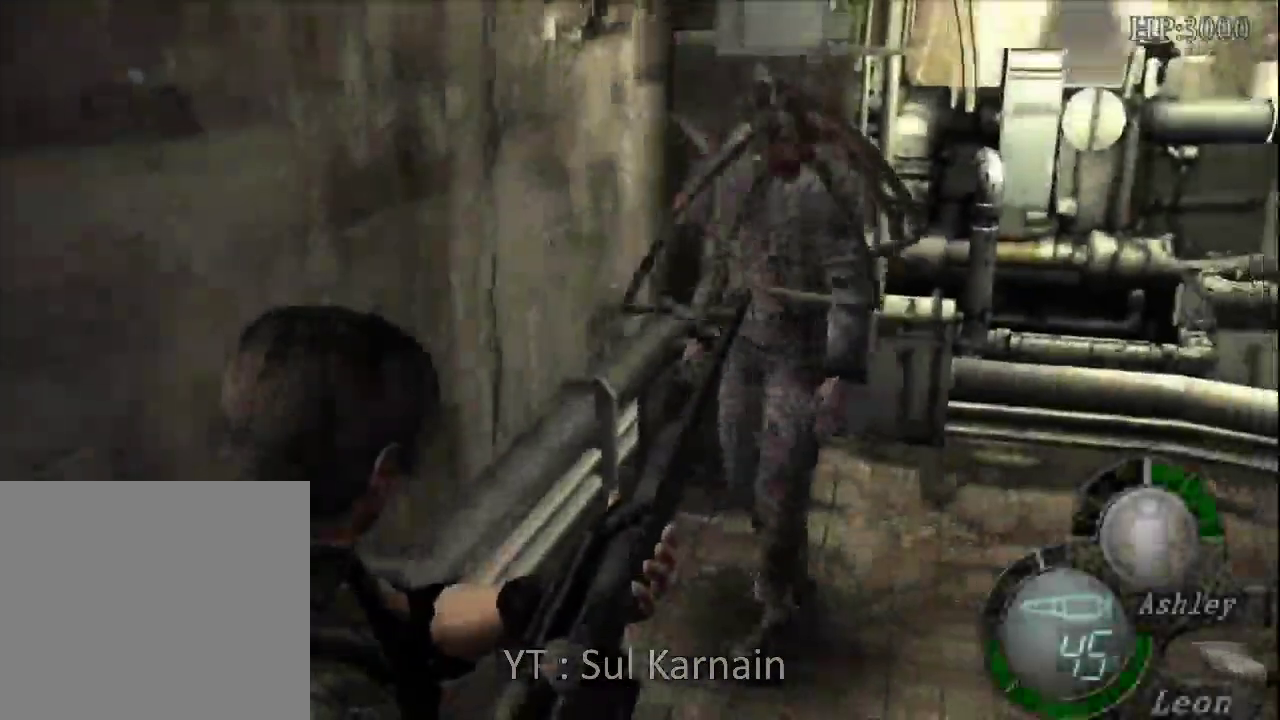
{"buttons": [], "left_stick": "down", "right_stick": "center", "events": [[167, "R2", "down"], [283, "R2", "up"]]}
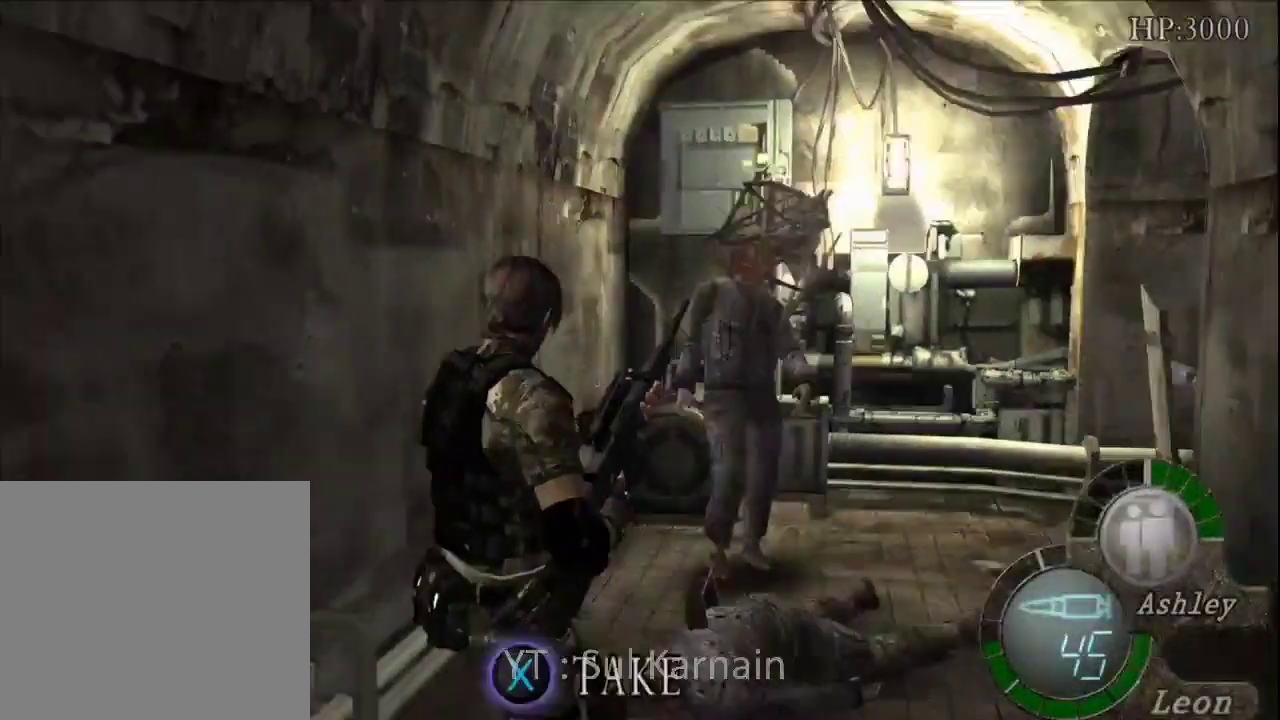
{"buttons": [], "left_stick": "down", "right_stick": "center", "events": []}
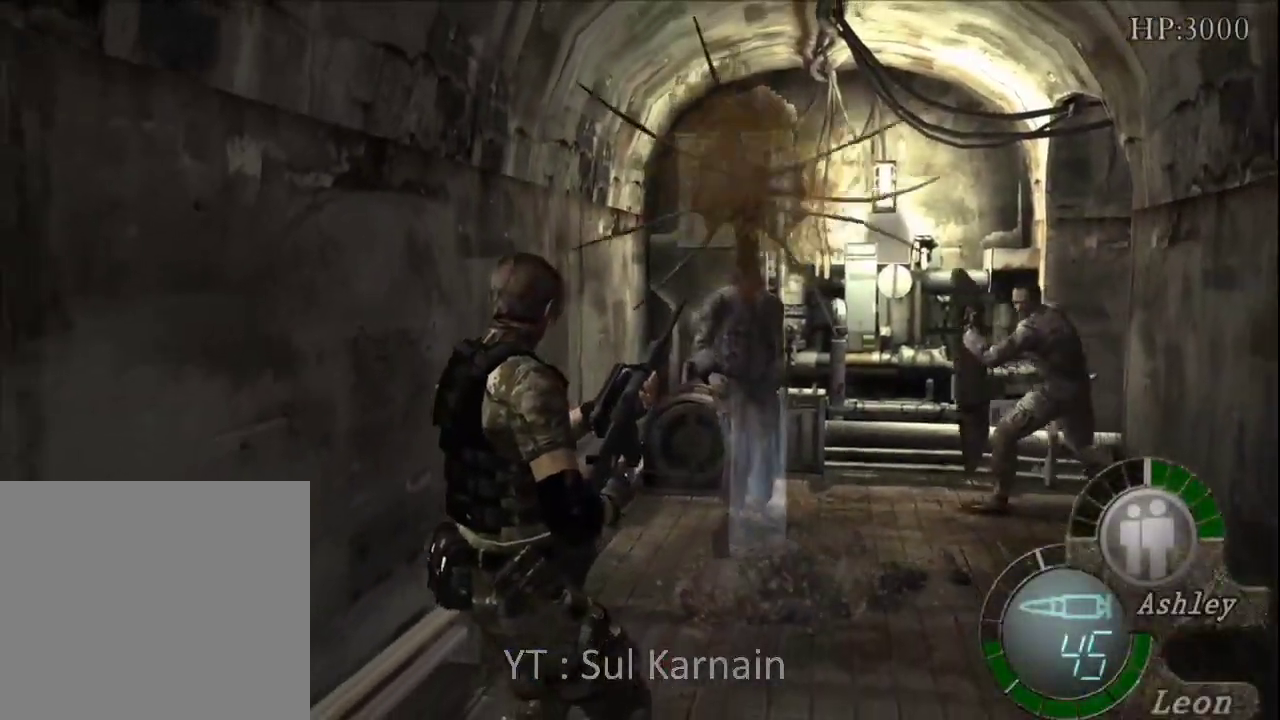
{"buttons": ["R1"], "left_stick": "center", "right_stick": "center", "events": [[250, "R1", "down"], [300, "left_stick", "center"]]}
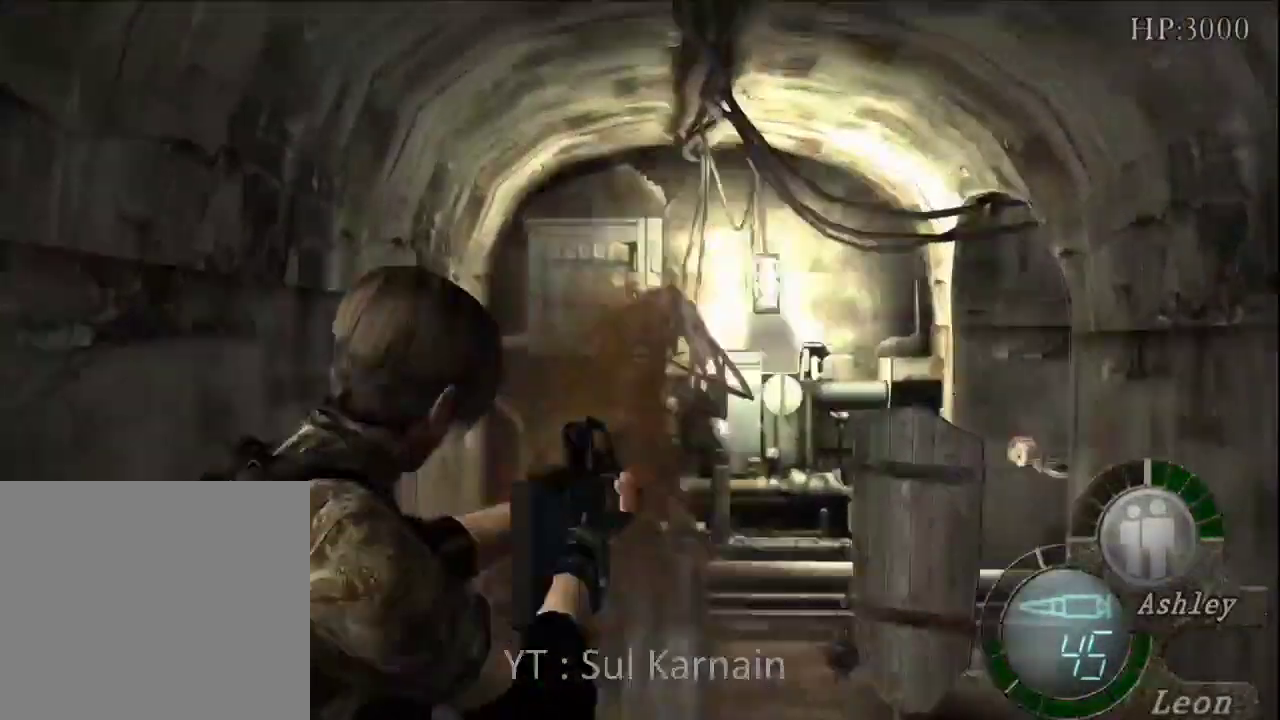
{"buttons": ["R1"], "left_stick": "center", "right_stick": "up", "events": [[17, "R2", "down"], [150, "R2", "up"], [233, "right_stick", "up"]]}
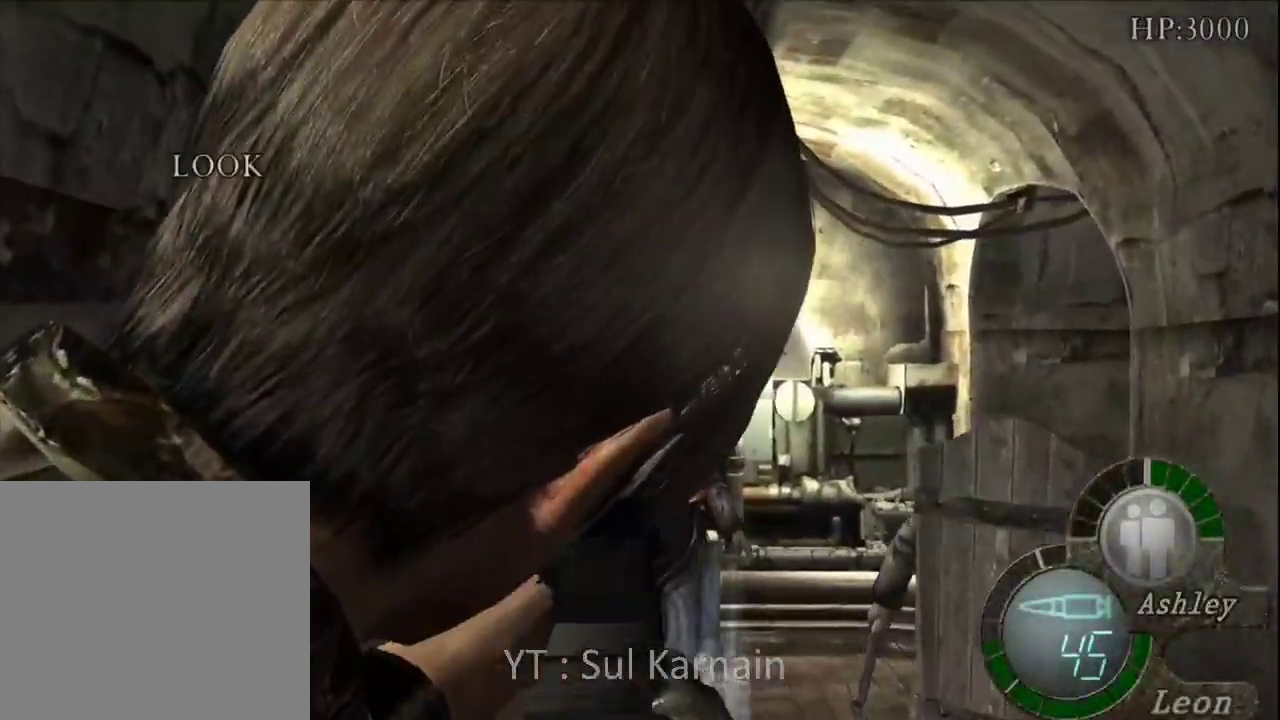
{"buttons": ["R1"], "left_stick": "down", "right_stick": "center", "events": [[450, "left_stick", "down"], [450, "right_stick", "center"]]}
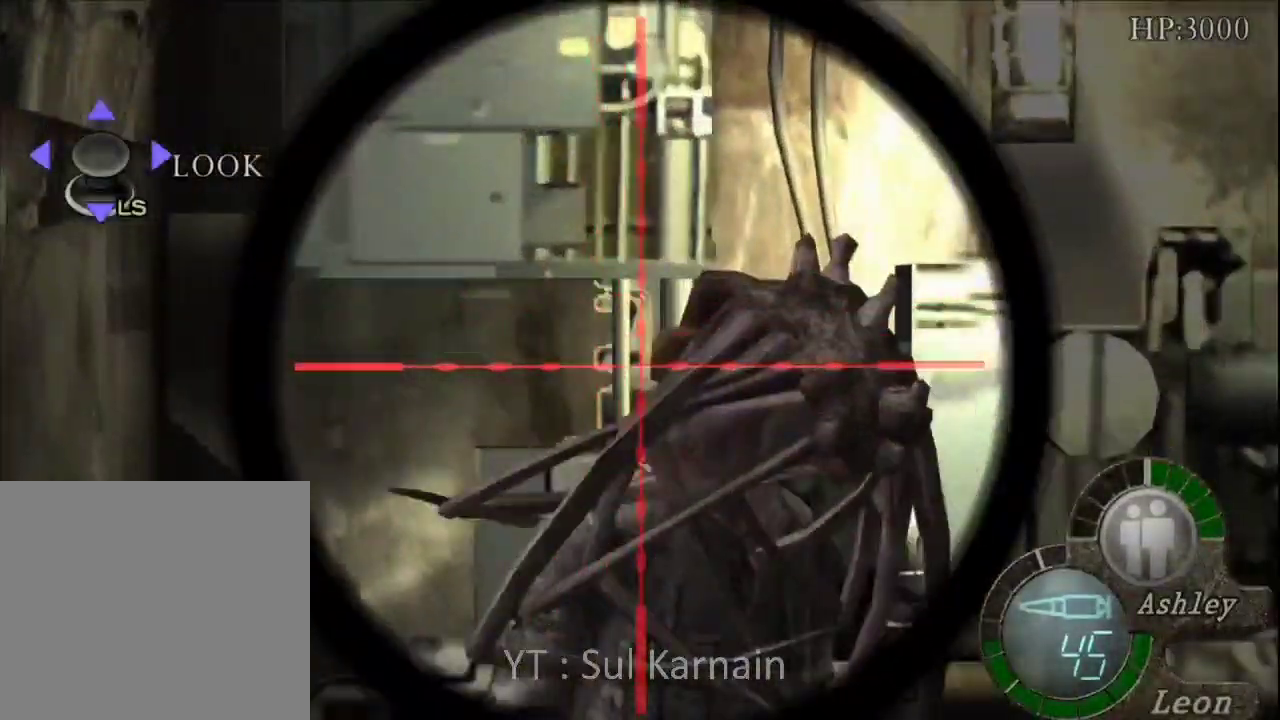
{"buttons": [], "left_stick": "down", "right_stick": "center"}
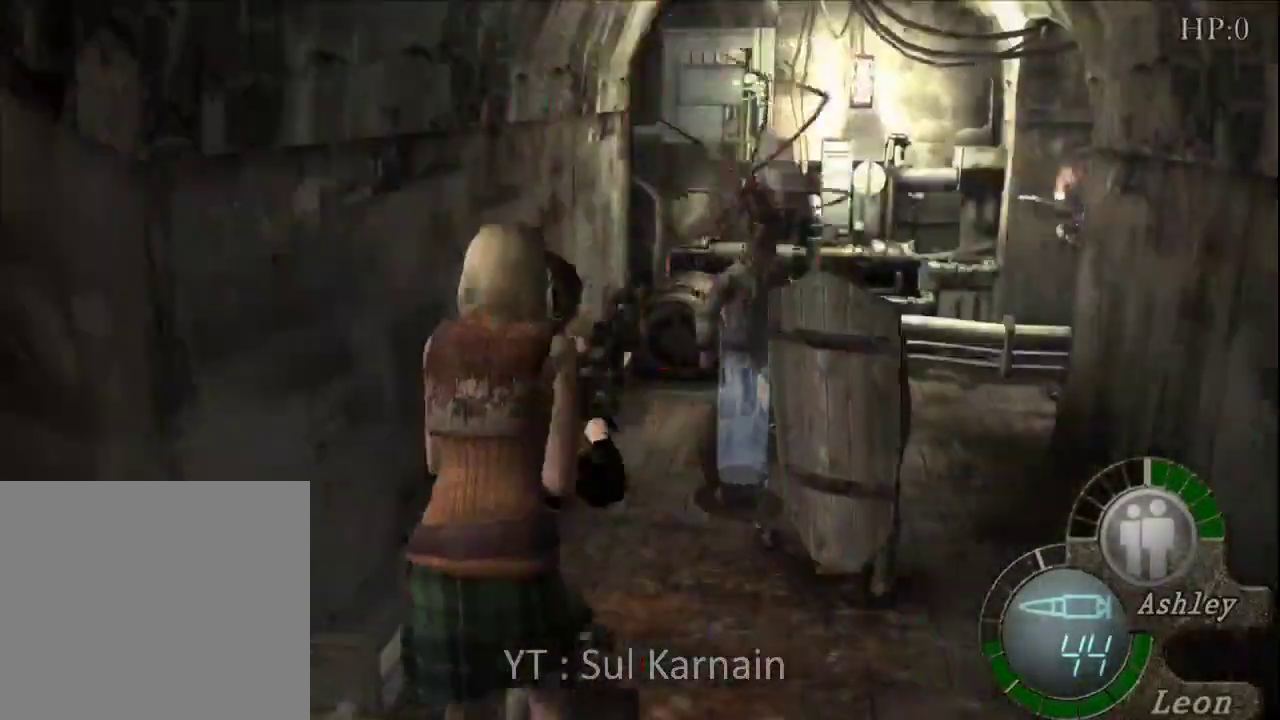
{"buttons": [], "left_stick": "down", "right_stick": "center", "events": []}
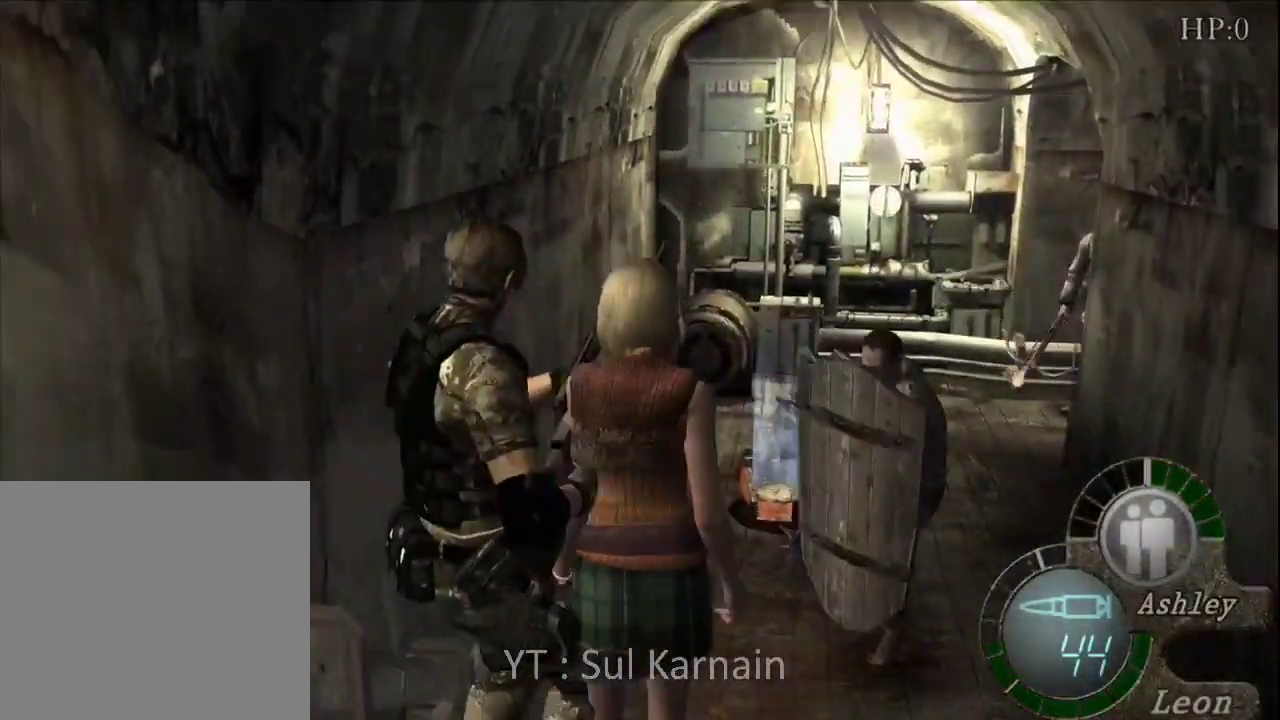
{"buttons": ["R1", "R2"], "left_stick": "down", "right_stick": "center", "events": [[67, "R1", "down"], [83, "left_stick", "right"], [167, "left_stick", "down-right"], [283, "R2", "down"], [367, "left_stick", "down"]]}
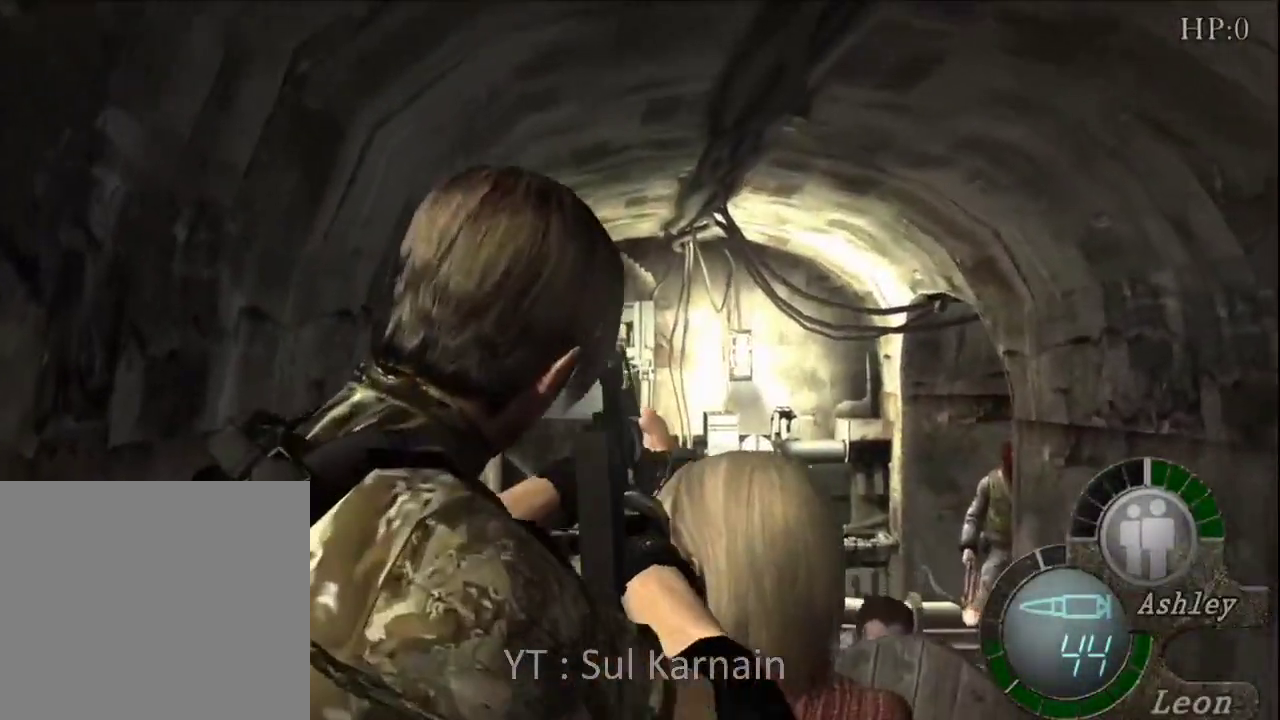
{"buttons": ["R1"], "left_stick": "down-right", "right_stick": "center", "events": [[133, "left_stick", "down-right"], [233, "R2", "up"]]}
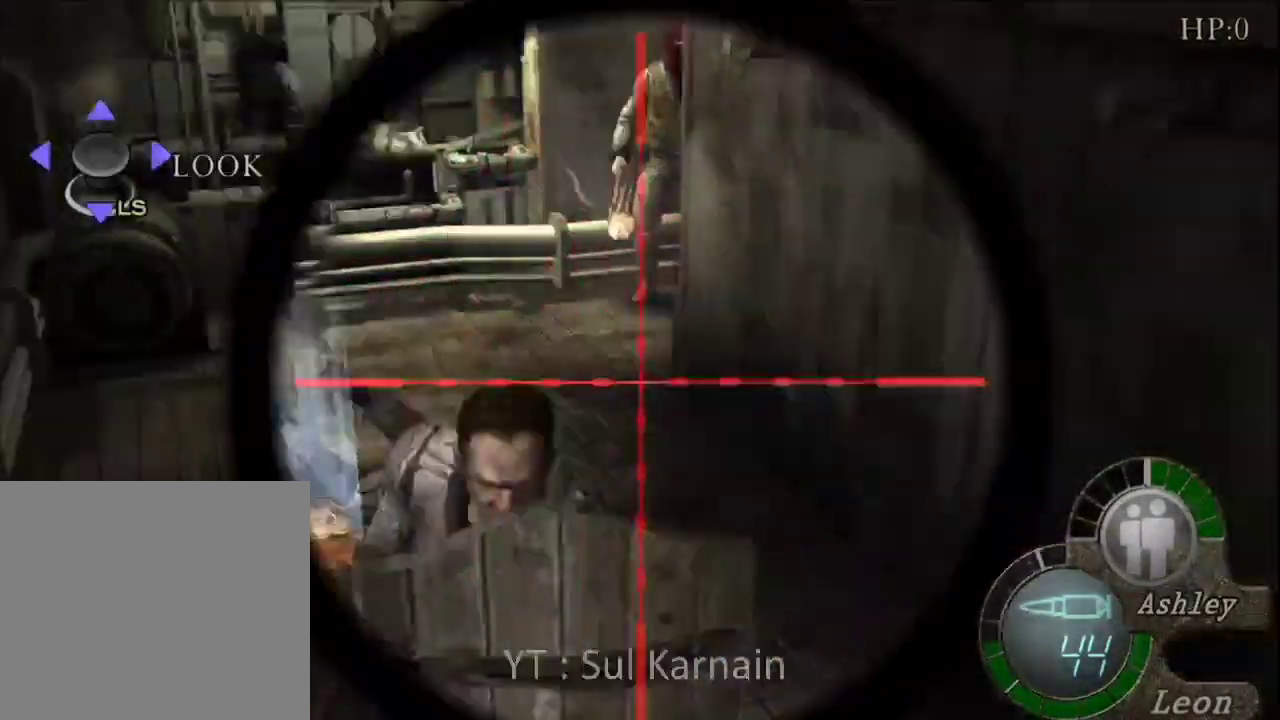
{"buttons": ["R1"], "left_stick": "center", "right_stick": "center", "events": [[117, "left_stick", "center"], [317, "left_stick", "left"], [433, "left_stick", "center"]]}
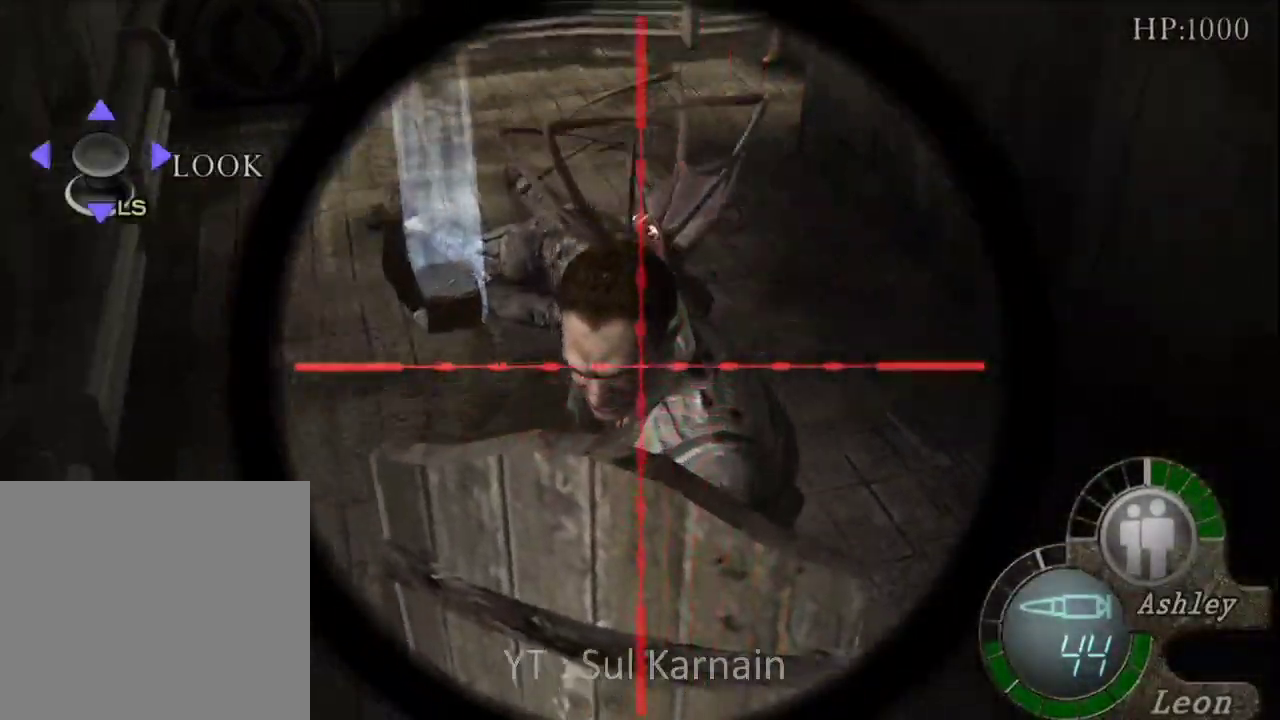
{"buttons": ["R1"], "left_stick": "center", "right_stick": "center", "events": [[17, "A", "down"], [250, "A", "up"]]}
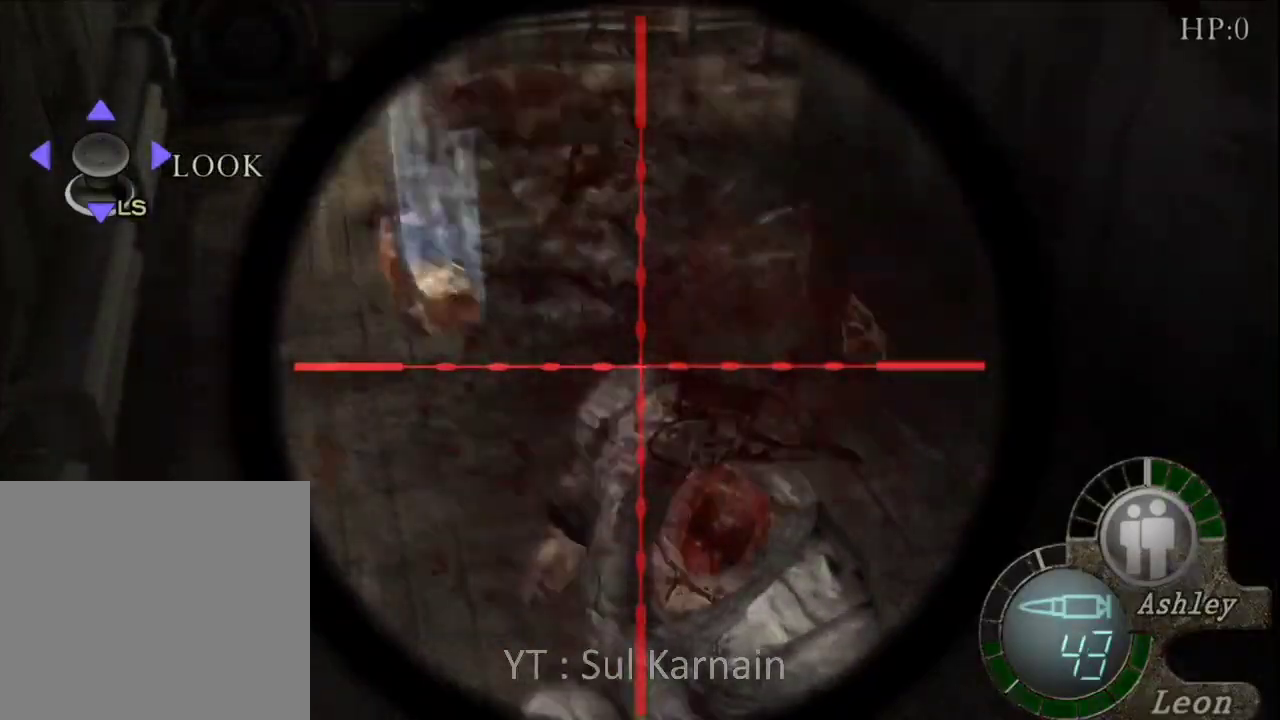
{"buttons": [], "left_stick": "down", "right_stick": "center", "events": [[117, "left_stick", "down-left"], [133, "R1", "up"], [217, "left_stick", "down"]]}
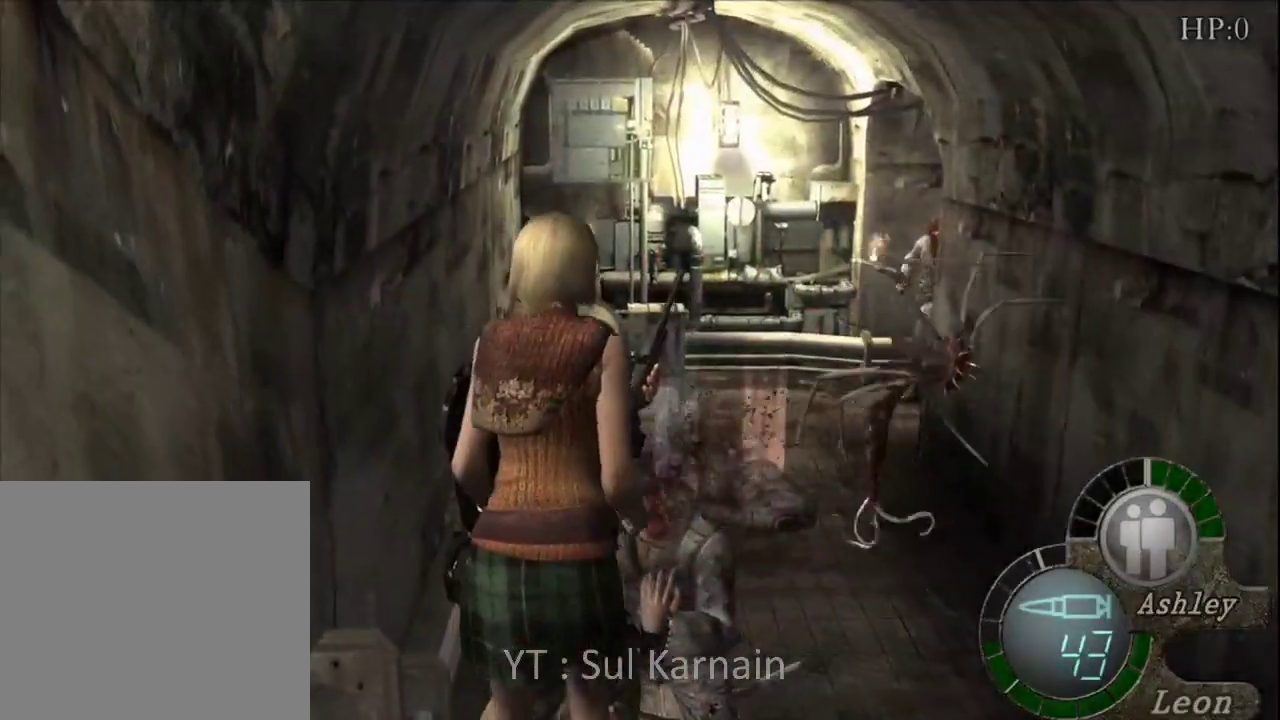
{"buttons": [], "left_stick": "down", "right_stick": "center", "events": [[50, "left_stick", "down-left"], [233, "left_stick", "down"]]}
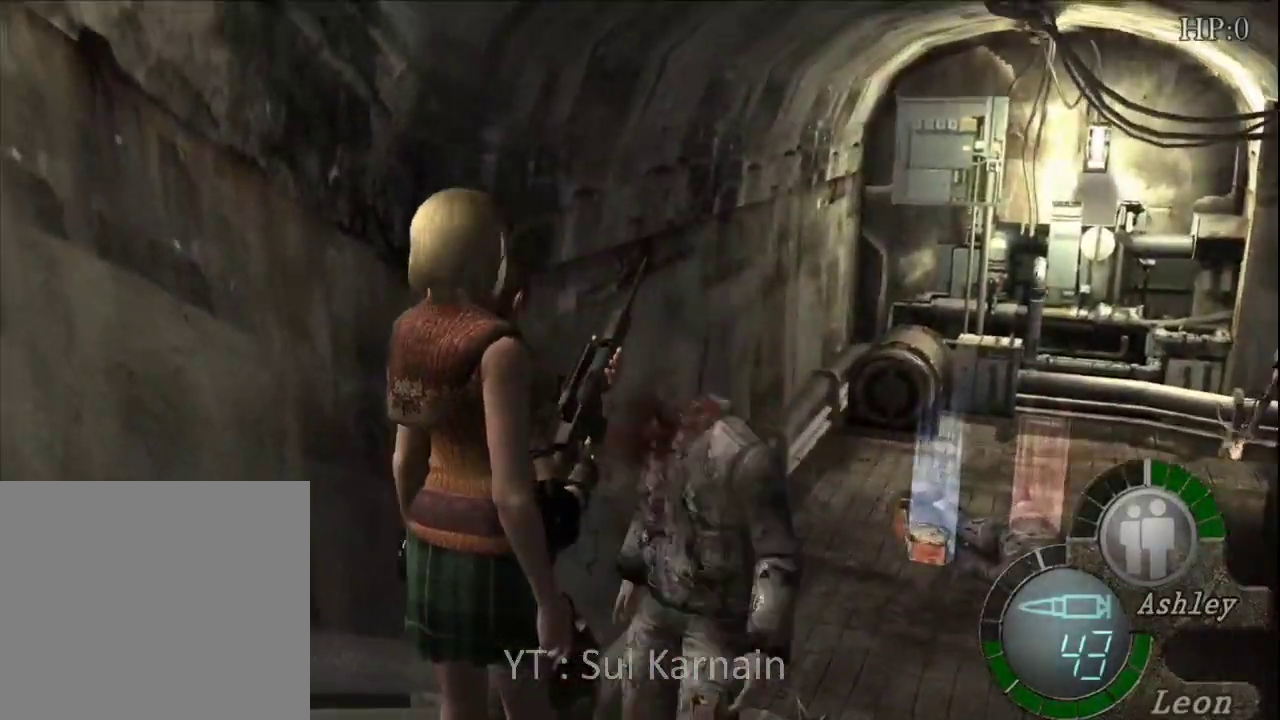
{"buttons": [], "left_stick": "up-right", "right_stick": "center", "events": [[83, "left_stick", "down-right"], [167, "right_stick", "right"], [200, "R1", "down"], [283, "R1", "up"], [350, "R1", "down"], [450, "left_stick", "up-right"], [467, "R1", "up"], [483, "right_stick", "center"]]}
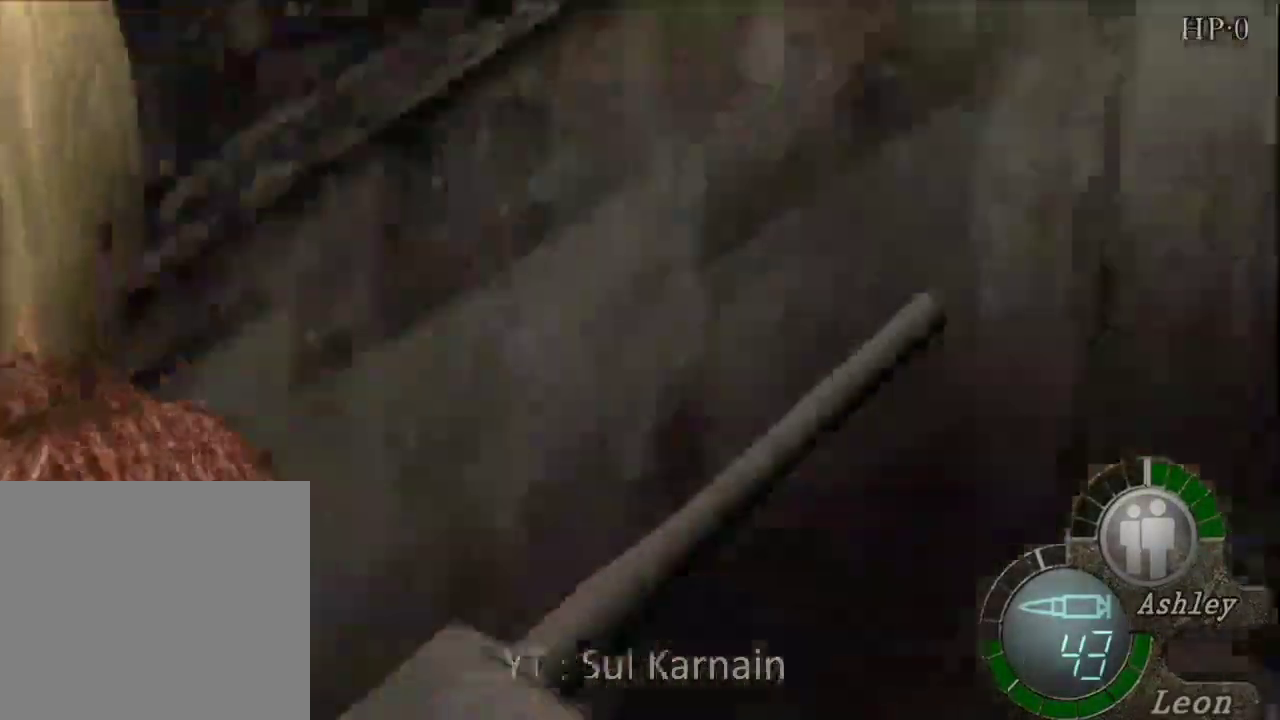
{"buttons": [], "left_stick": "up-right", "right_stick": "center", "events": []}
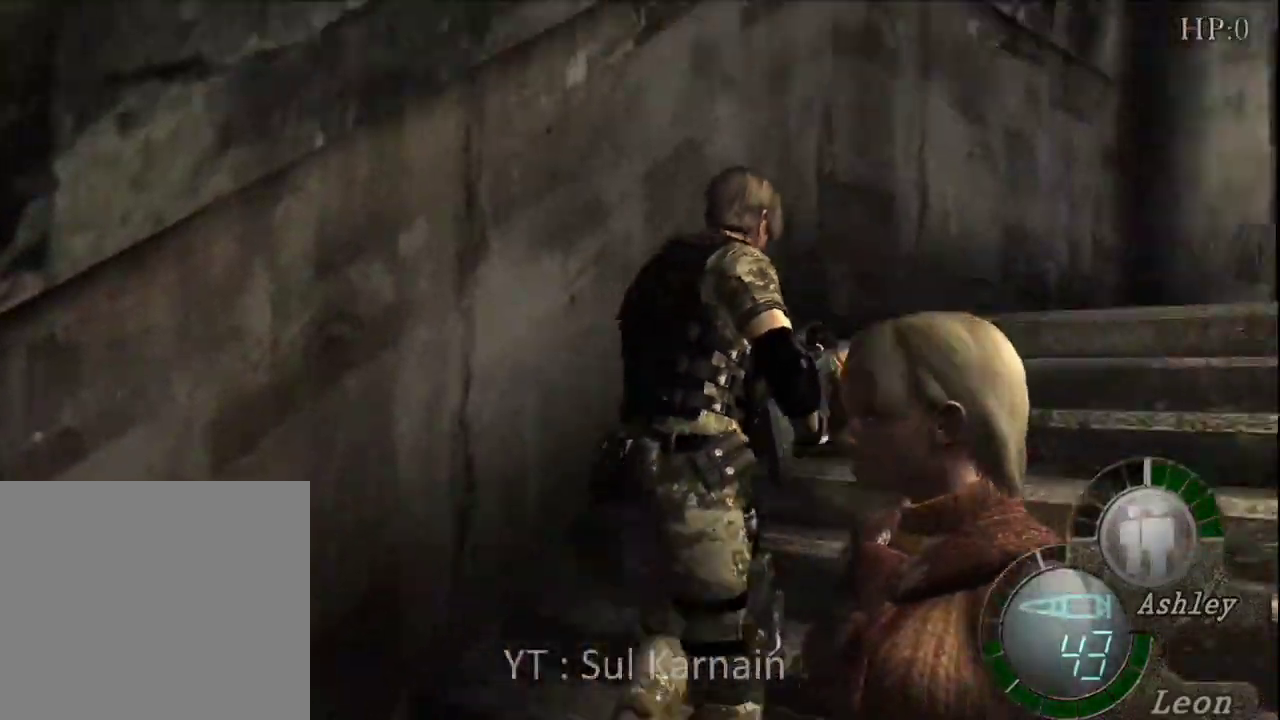
{"buttons": [], "left_stick": "up-right", "right_stick": "center", "events": []}
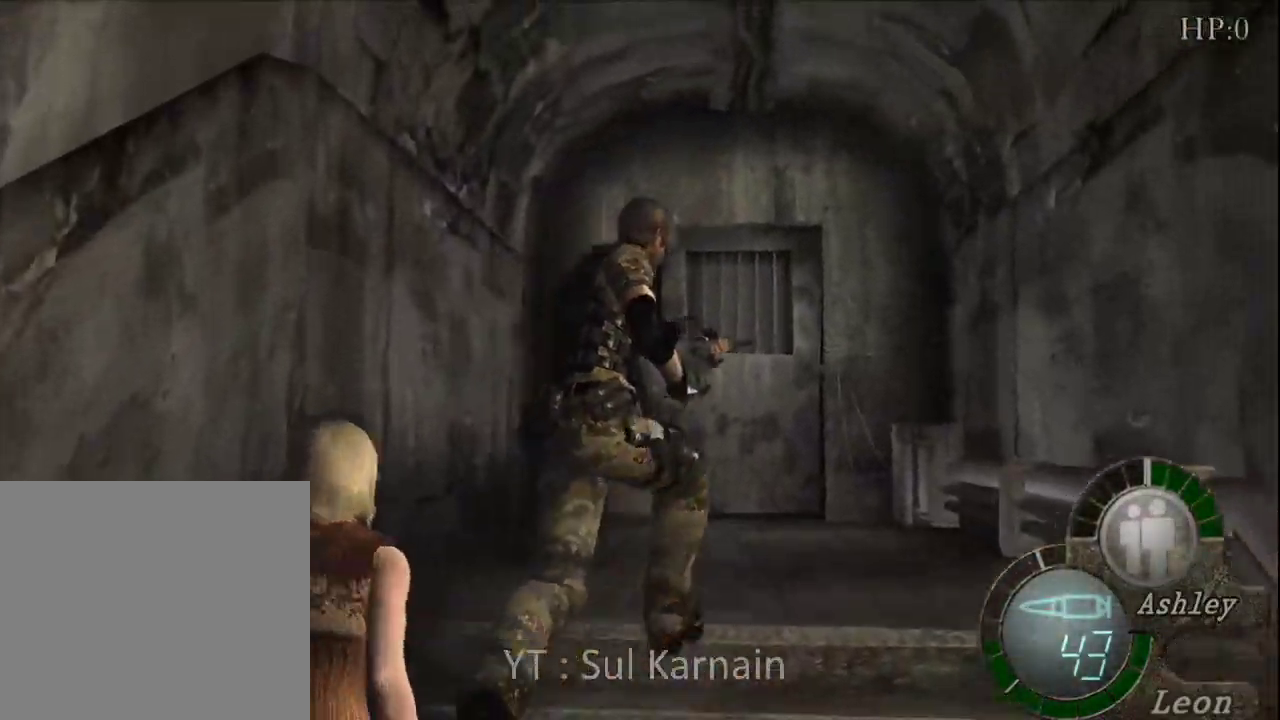
{"buttons": ["R1"], "left_stick": "down-right", "right_stick": "right", "events": [[167, "R2", "down"], [300, "R2", "up"], [300, "left_stick", "right"], [400, "left_stick", "down-right"], [417, "right_stick", "down-right"], [467, "R1", "down"], [483, "right_stick", "right"]]}
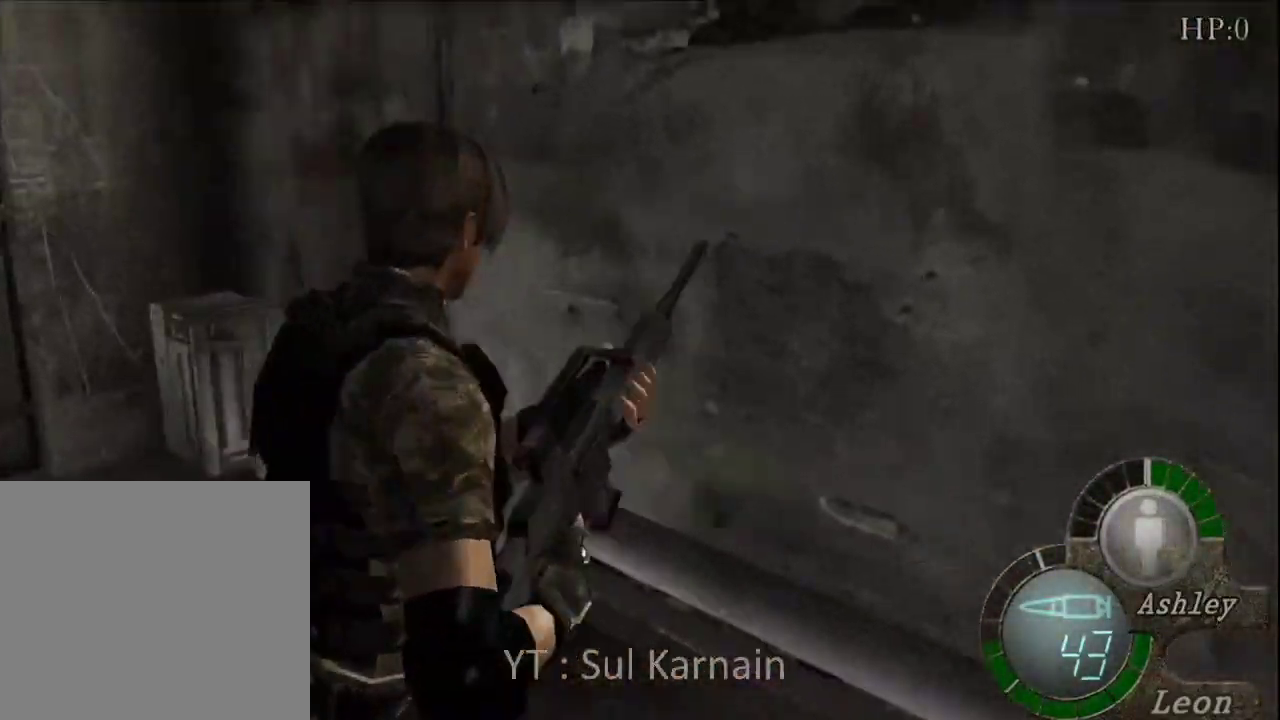
{"buttons": [], "left_stick": "up-right", "right_stick": "center", "events": [[33, "R1", "up"], [100, "R1", "down"], [183, "left_stick", "right"], [200, "R1", "up"], [217, "right_stick", "center"], [333, "left_stick", "up-right"]]}
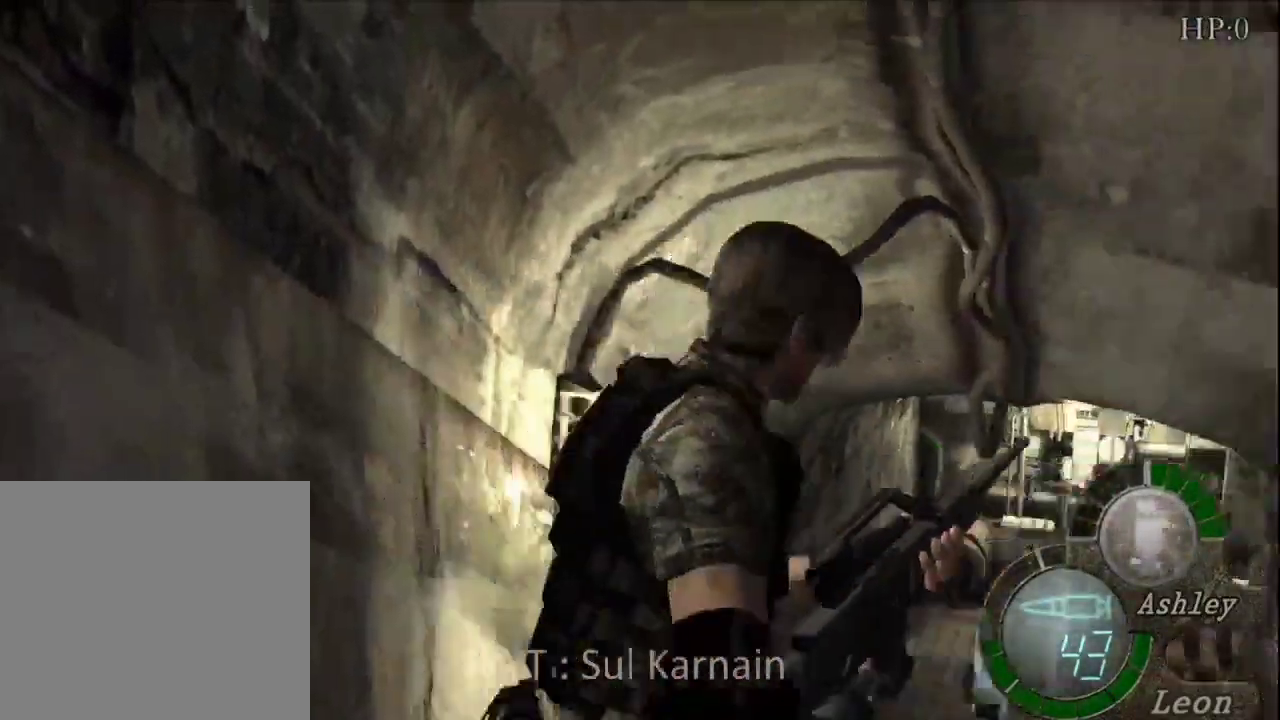
{"buttons": [], "left_stick": "up-left", "right_stick": "center", "events": [[33, "left_stick", "up"], [150, "left_stick", "up-left"]]}
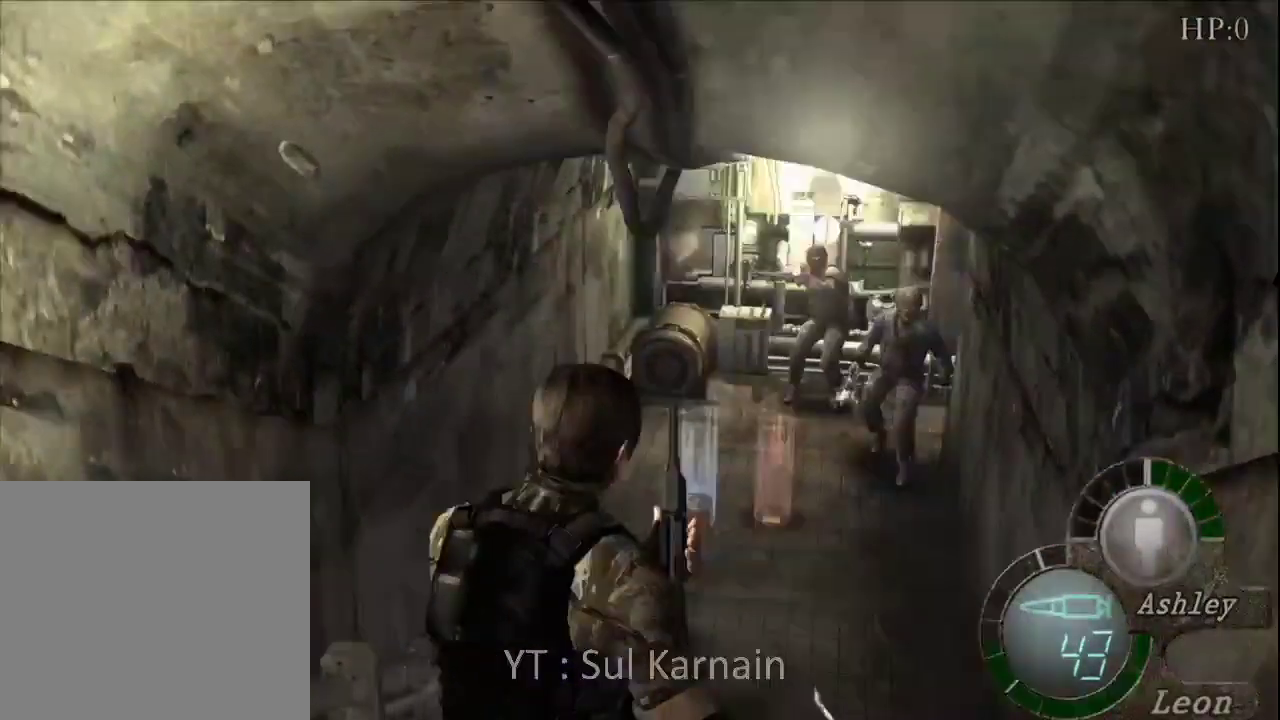
{"buttons": [], "left_stick": "down", "right_stick": "center", "events": [[267, "left_stick", "up-right"], [317, "left_stick", "down-right"], [400, "left_stick", "down"]]}
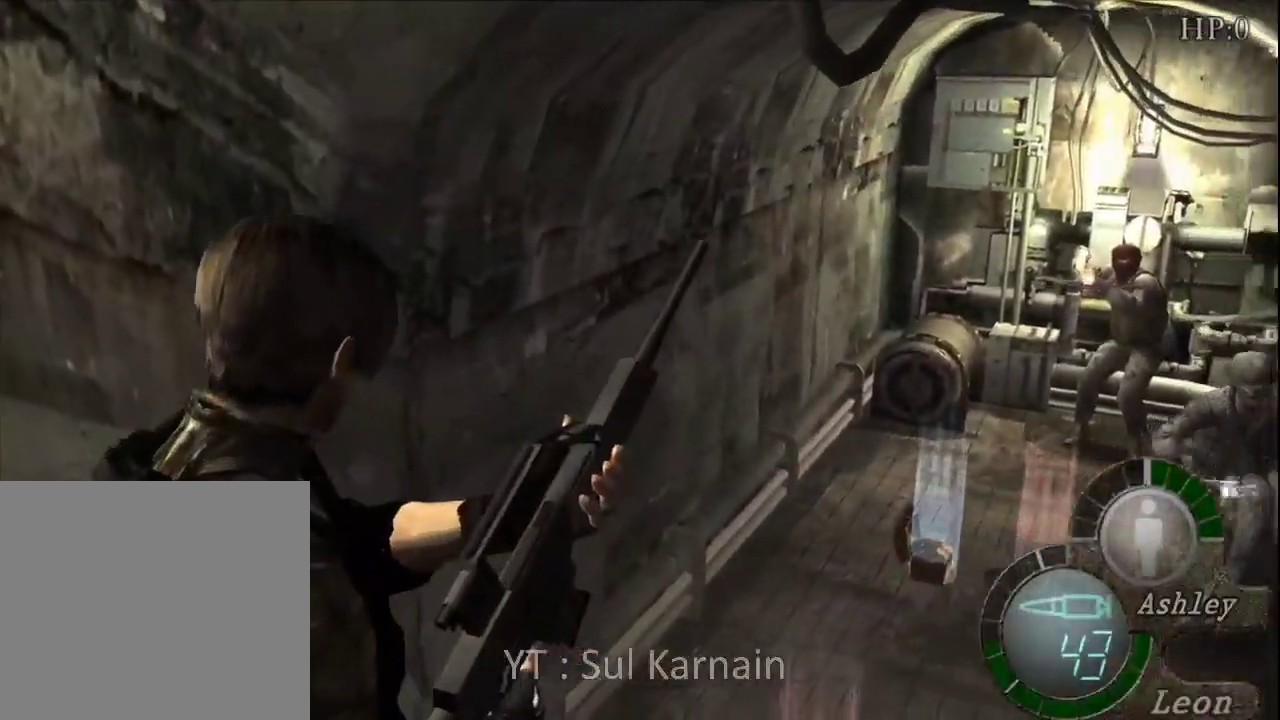
{"buttons": [], "left_stick": "down", "right_stick": "center", "events": []}
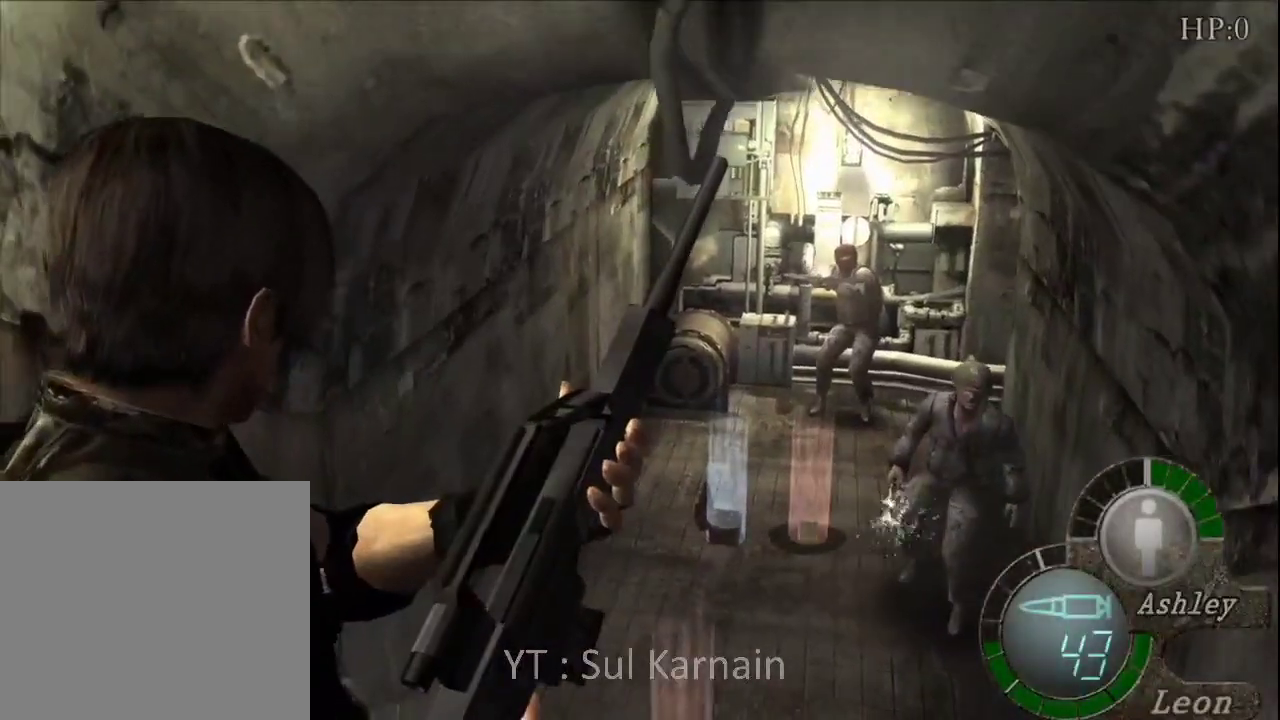
{"buttons": [], "left_stick": "down", "right_stick": "center", "events": [[217, "left_stick", "down-left"], [350, "left_stick", "down"]]}